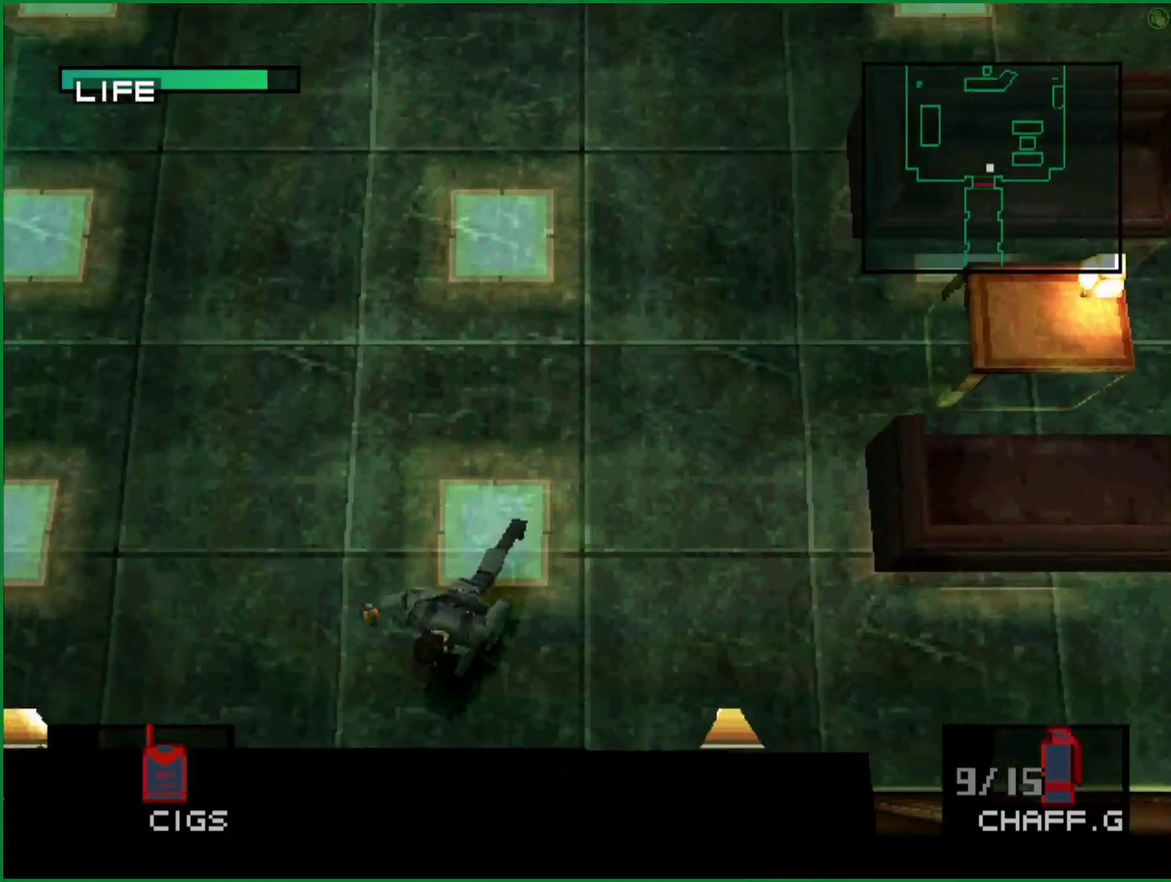
Gameplay with a controller (PlayStation layout); each line is a JSON object with the inputs held at the frame after it. "events" lists button and stick changes between this image and that frame as [ms after this image, input, new state], when the widget could be followed in between. Not read: L1 L3 R1 R3 right_stick.
{"buttons": ["L2"], "left_stick": "center", "events": [[283, "L2", "down"]]}
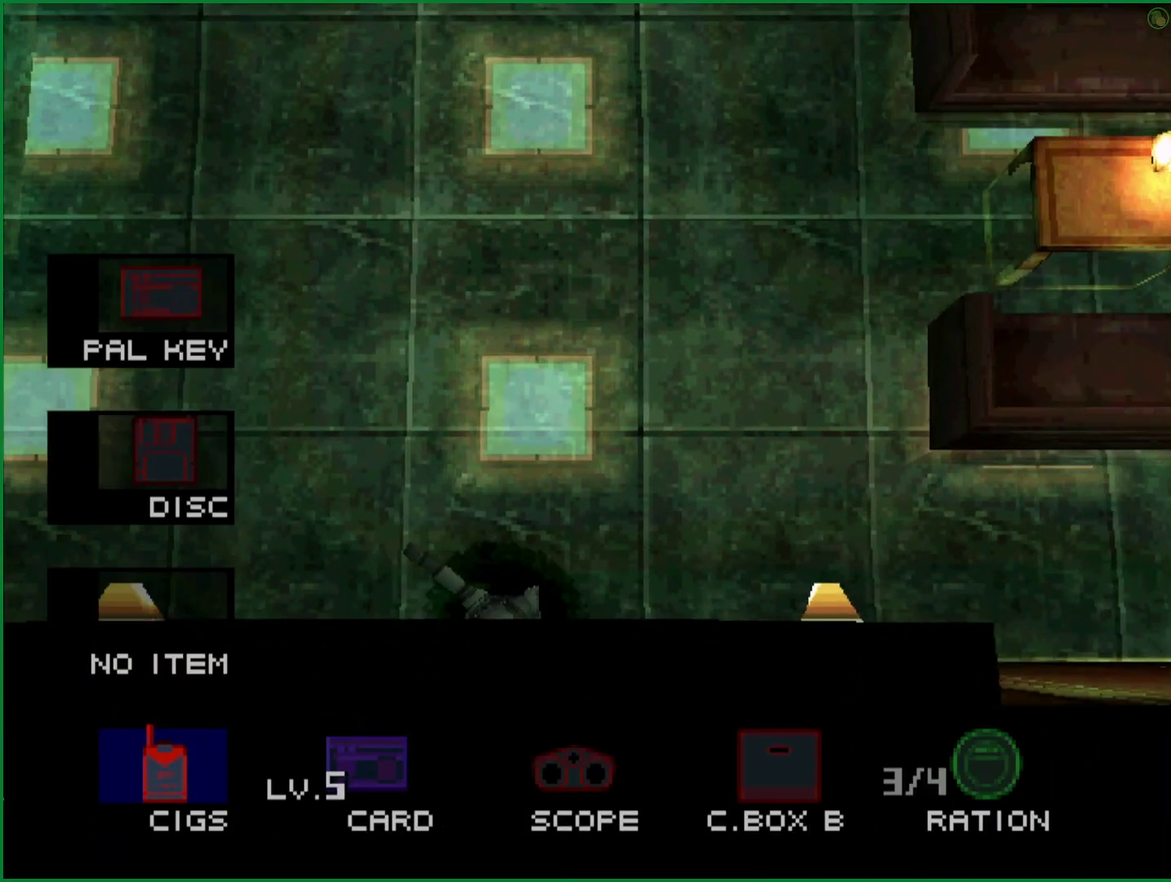
{"buttons": ["L2", "DPAD_RIGHT"], "left_stick": "center", "events": [[33, "DPAD_LEFT", "down"], [133, "DPAD_LEFT", "up"], [167, "L2", "up"], [250, "L2", "down"], [483, "DPAD_RIGHT", "down"]]}
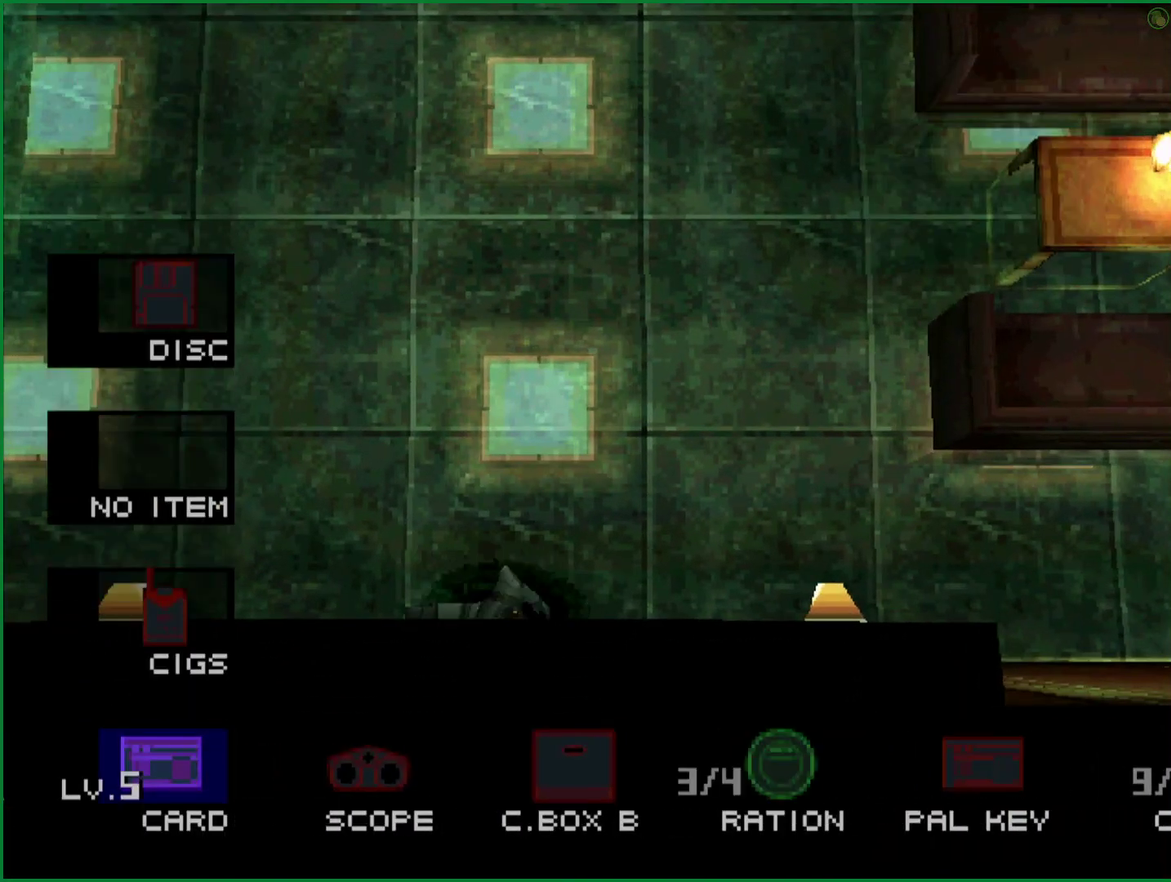
{"buttons": [], "left_stick": "down"}
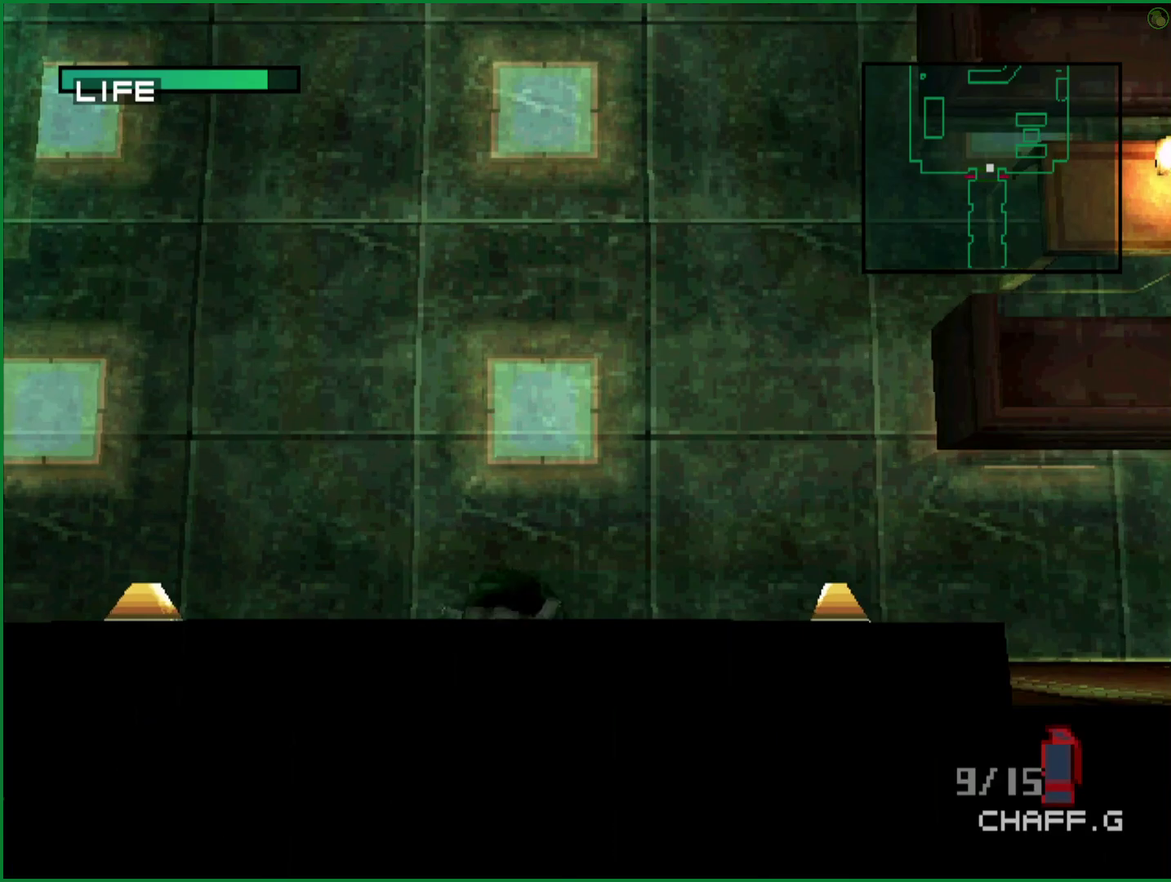
{"buttons": [], "left_stick": "down"}
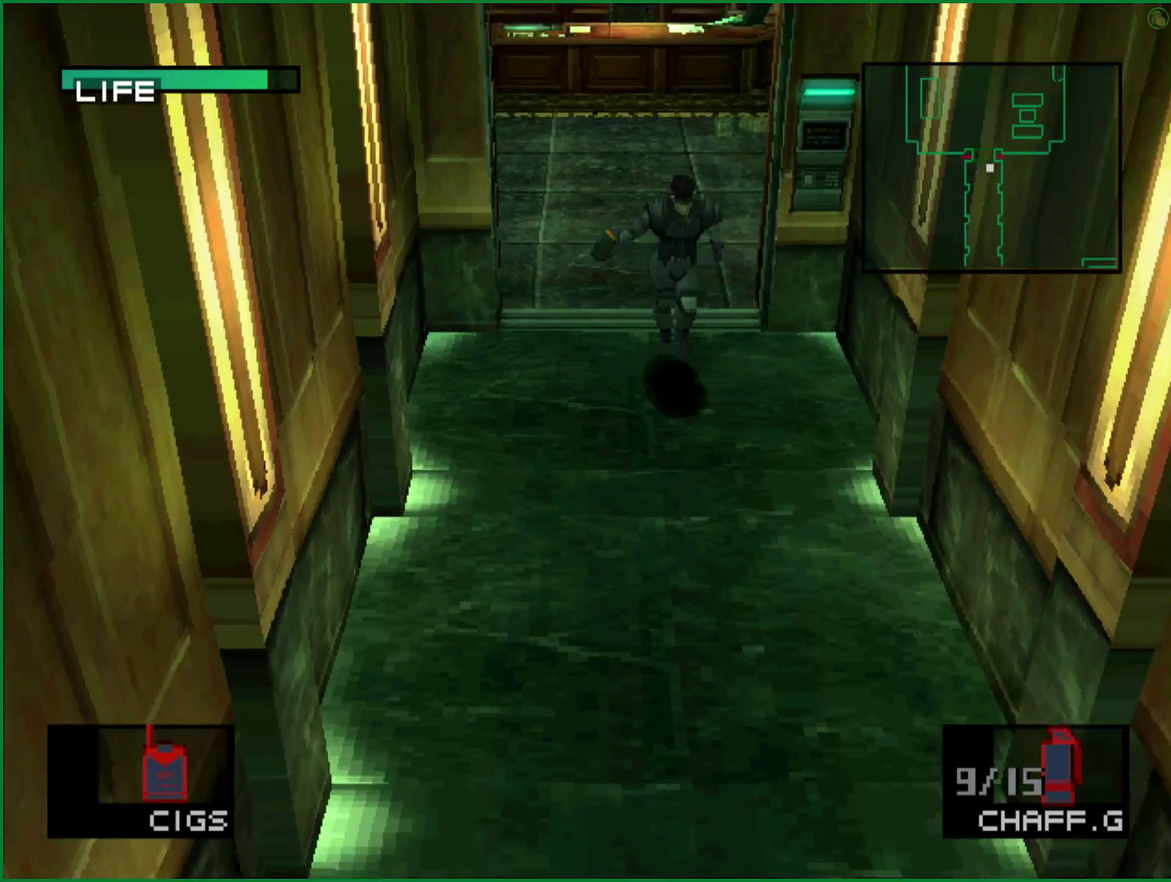
{"buttons": [], "left_stick": "down"}
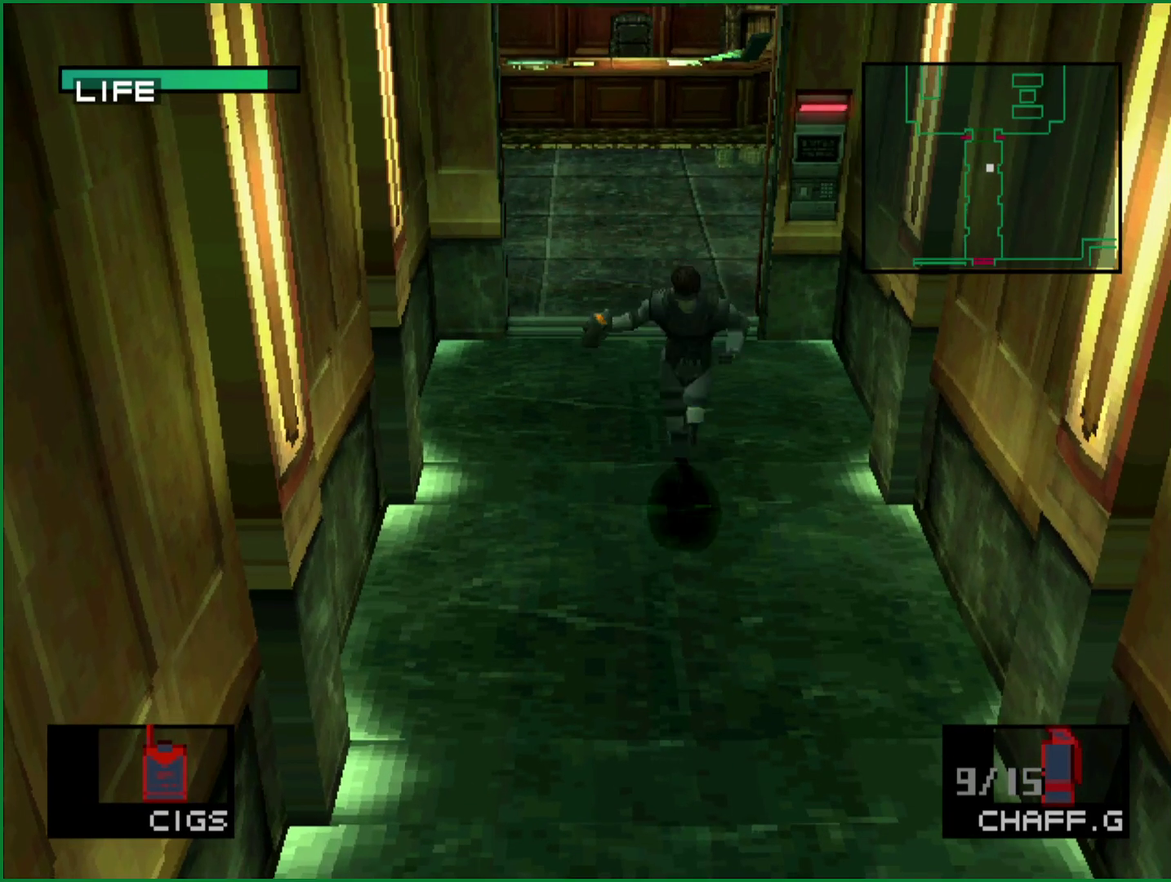
{"buttons": [], "left_stick": "down"}
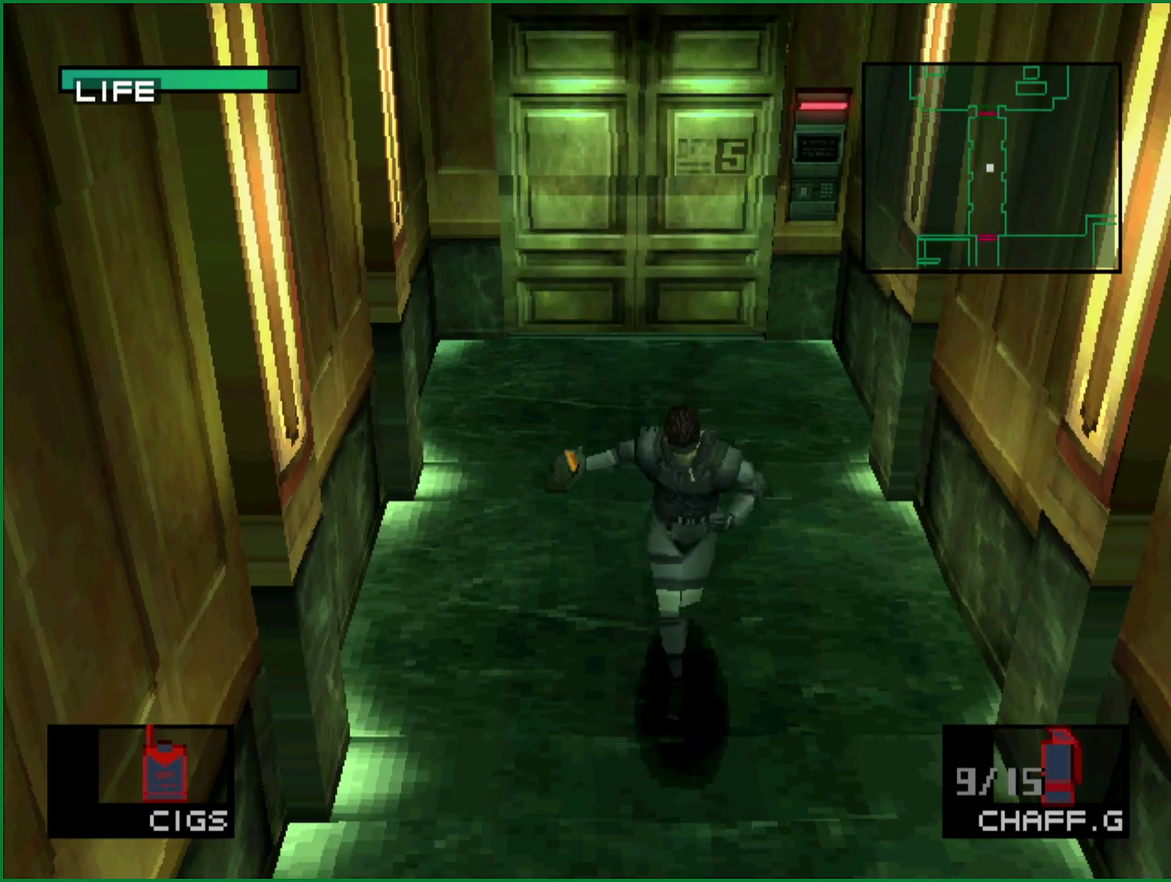
{"buttons": [], "left_stick": "down"}
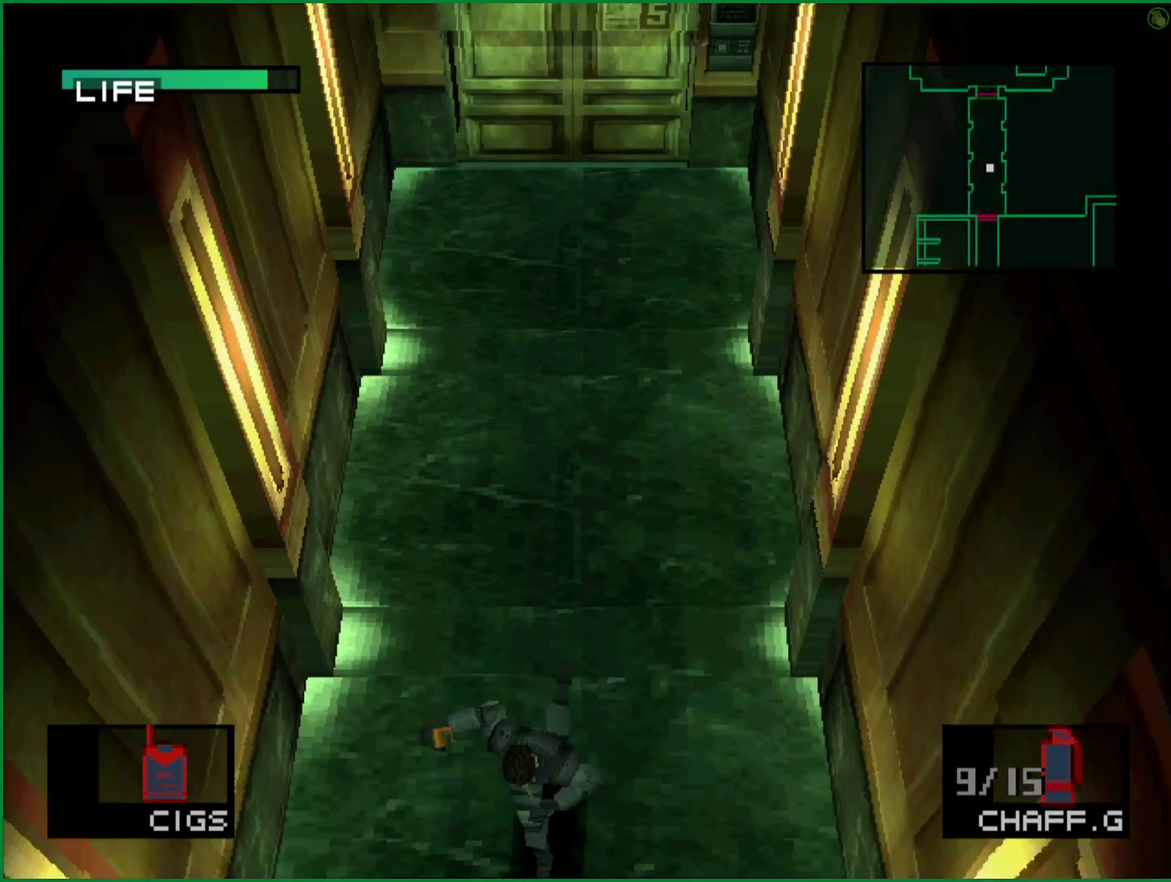
{"buttons": [], "left_stick": "down"}
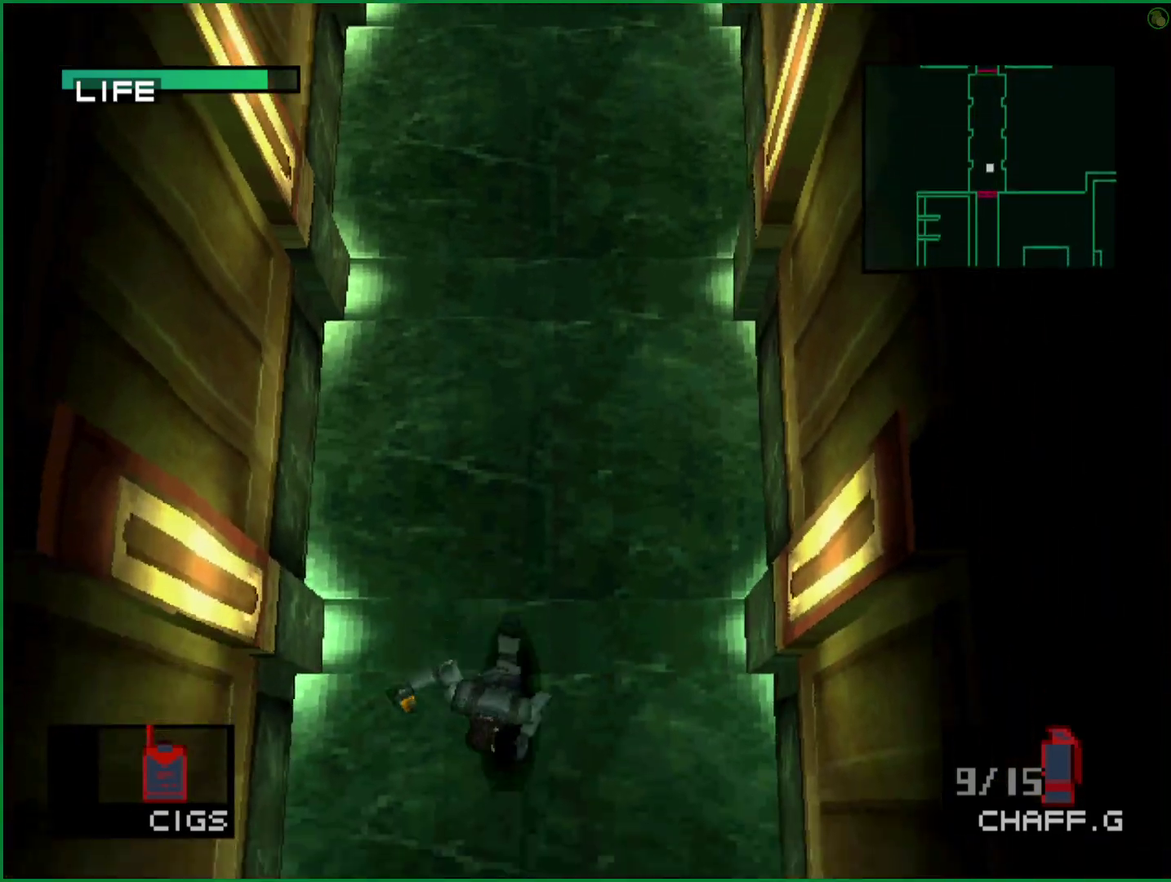
{"buttons": ["L2"], "left_stick": "center"}
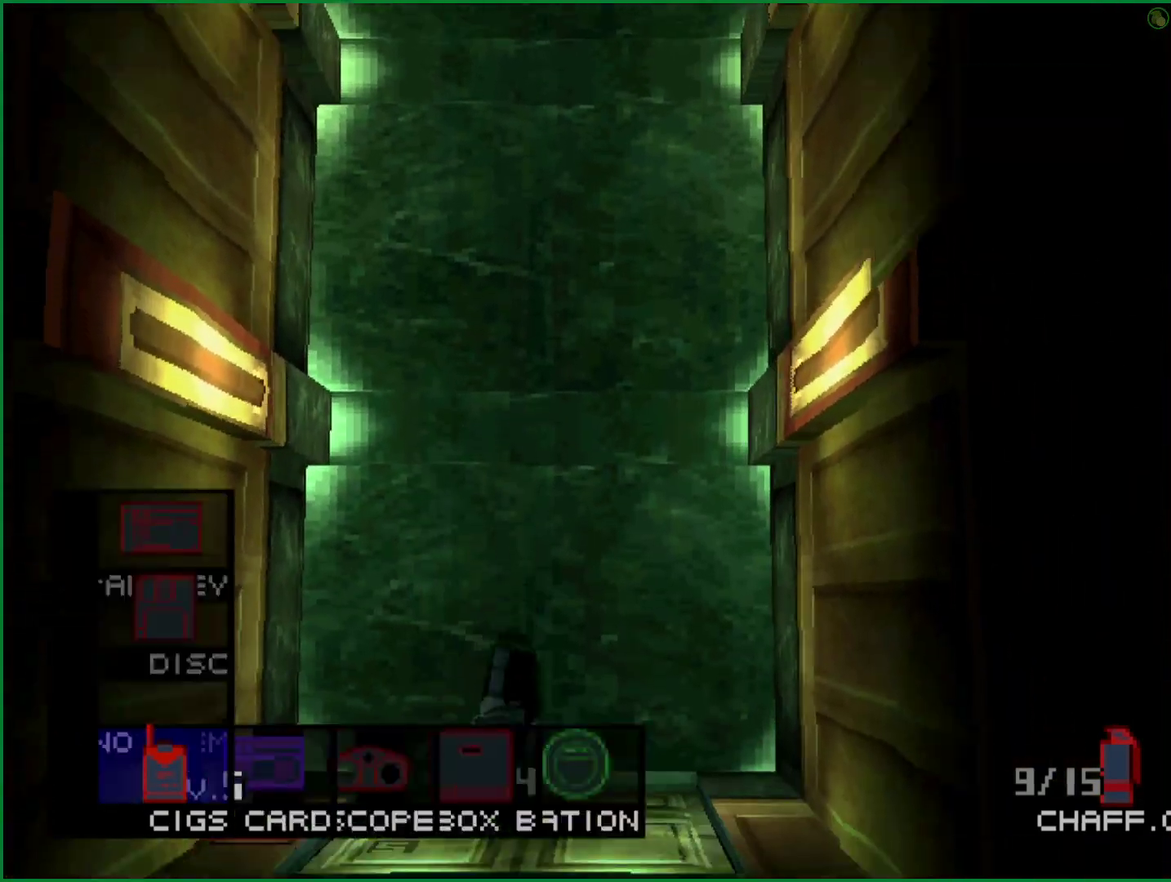
{"buttons": ["L2"], "left_stick": "center", "events": [[117, "DPAD_LEFT", "down"], [217, "DPAD_LEFT", "up"], [250, "L2", "up"], [333, "L2", "down"]]}
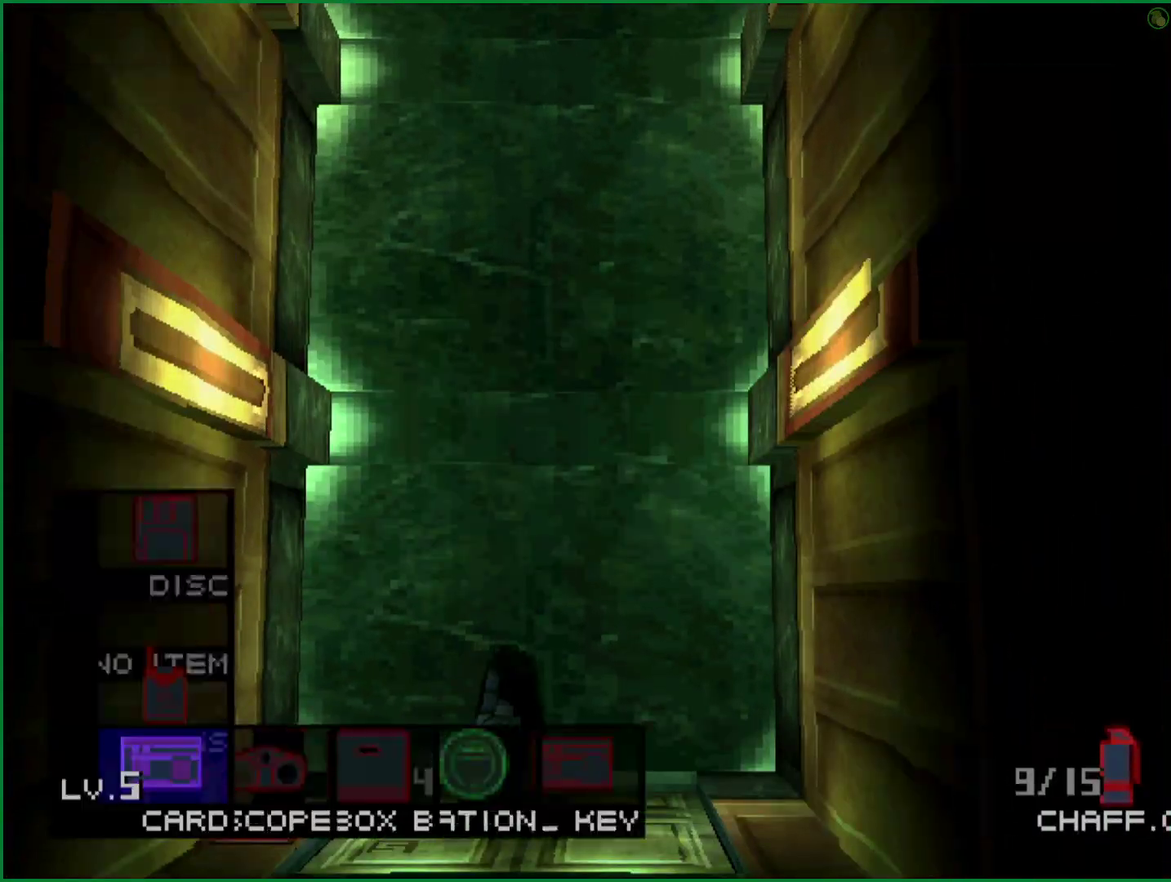
{"buttons": [], "left_stick": "down"}